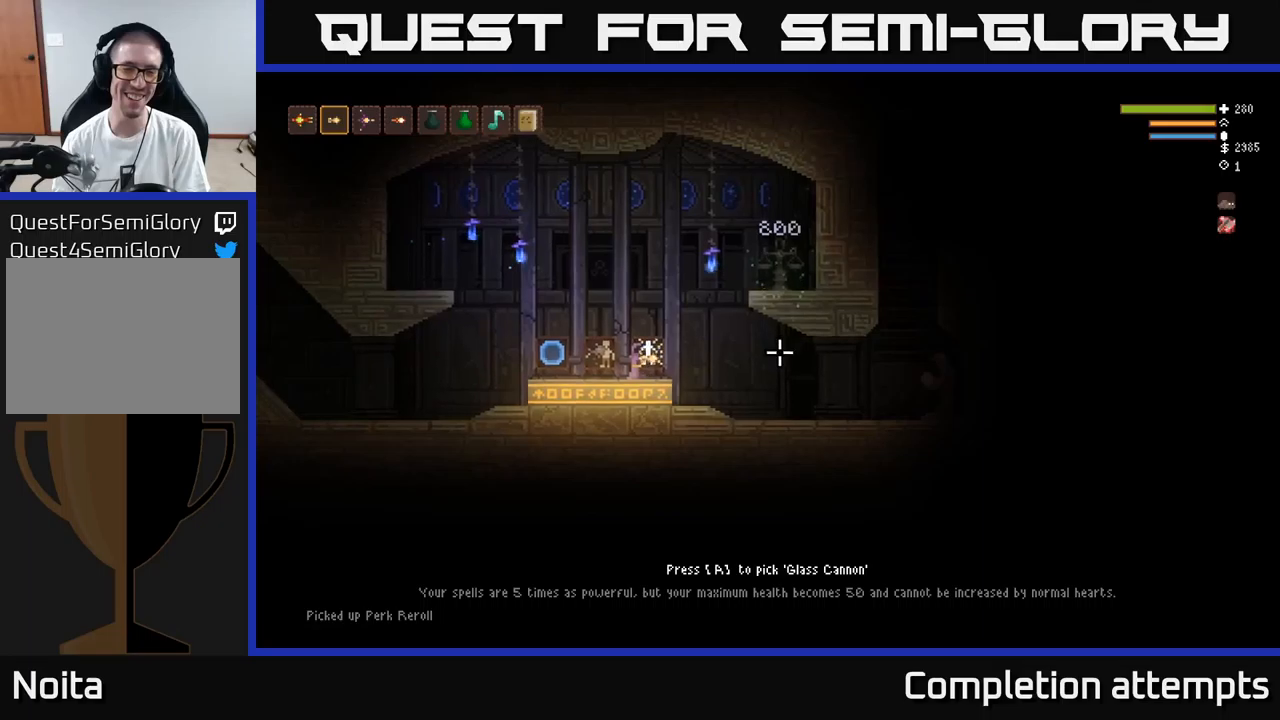
Gameplay with a controller (Xbox layout); each line is a JSON object with the inputs held at the frame after it. "events" lists button and stick changes between this image and that frame as [ms after this image, input, new state], when the widget could be followed in between.
{"buttons": [], "left_stick": "center", "right_stick": "right", "events": [[50, "left_stick", "left"], [133, "left_stick", "right"], [350, "left_stick", "left"], [500, "left_stick", "center"]]}
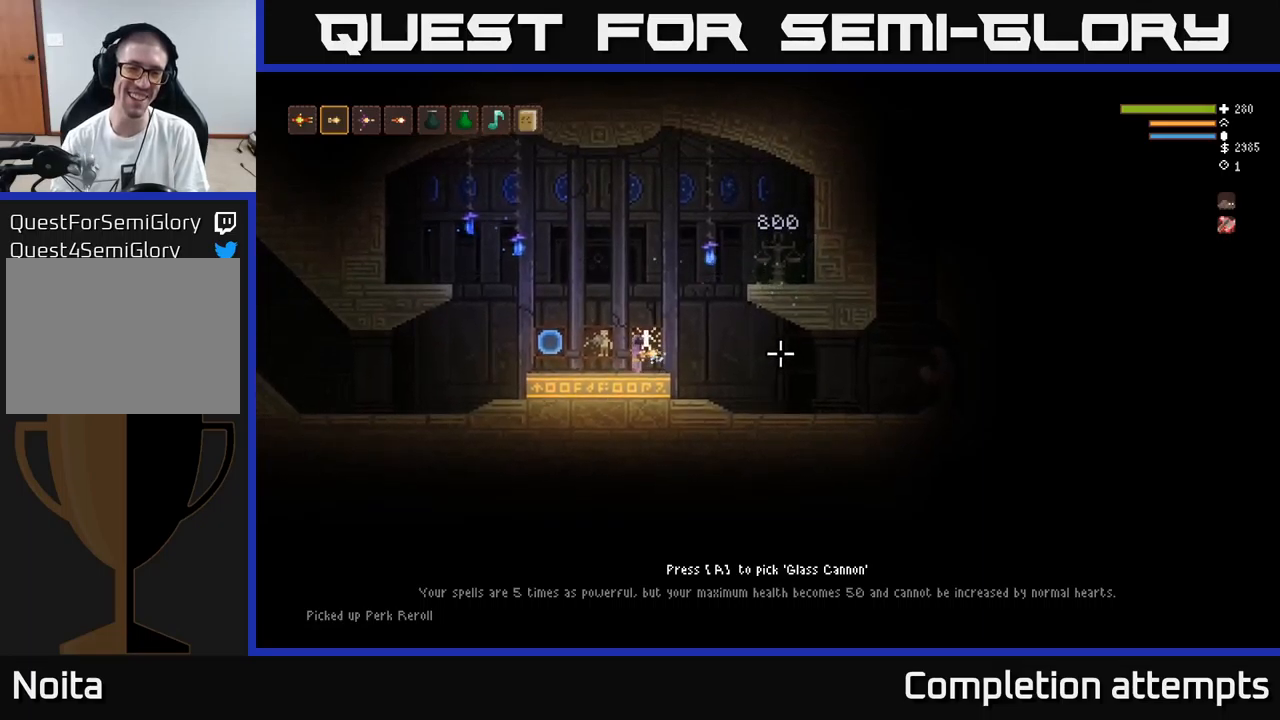
{"buttons": [], "left_stick": "center", "right_stick": "right", "events": []}
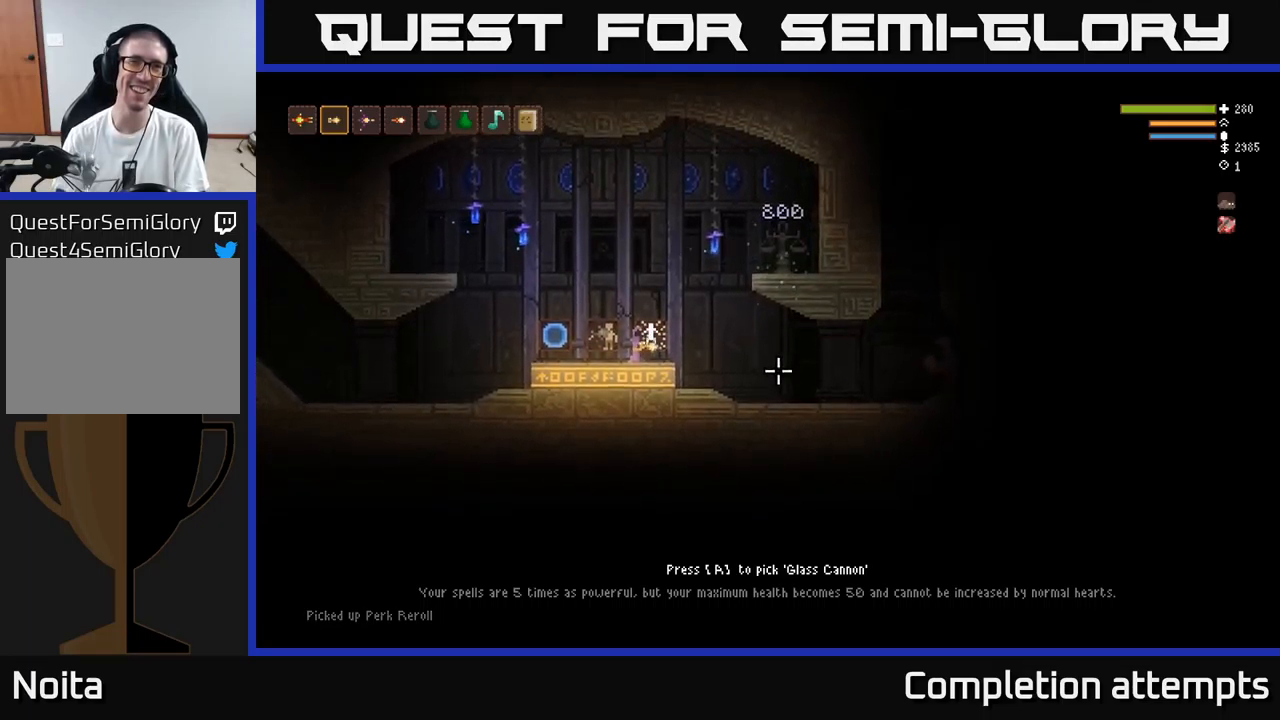
{"buttons": [], "left_stick": "center", "right_stick": "right", "events": []}
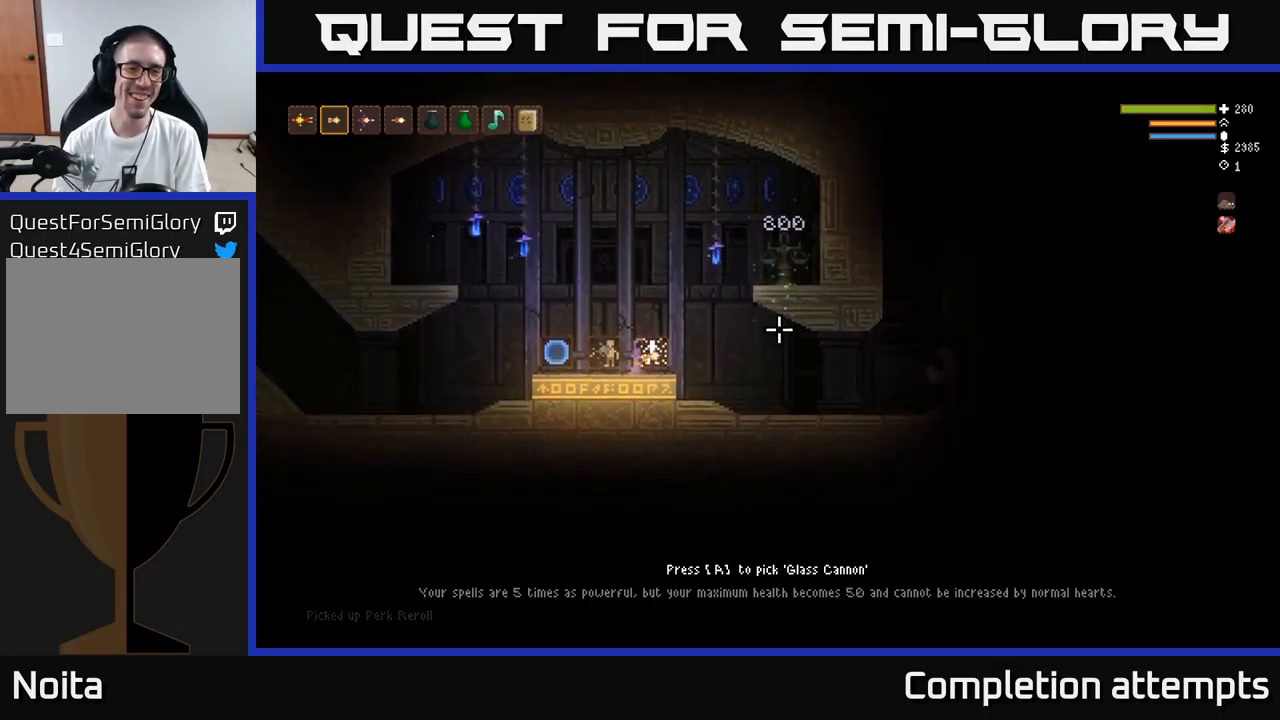
{"buttons": [], "left_stick": "left", "right_stick": "right", "events": [[217, "left_stick", "right"], [367, "left_stick", "center"], [433, "left_stick", "left"]]}
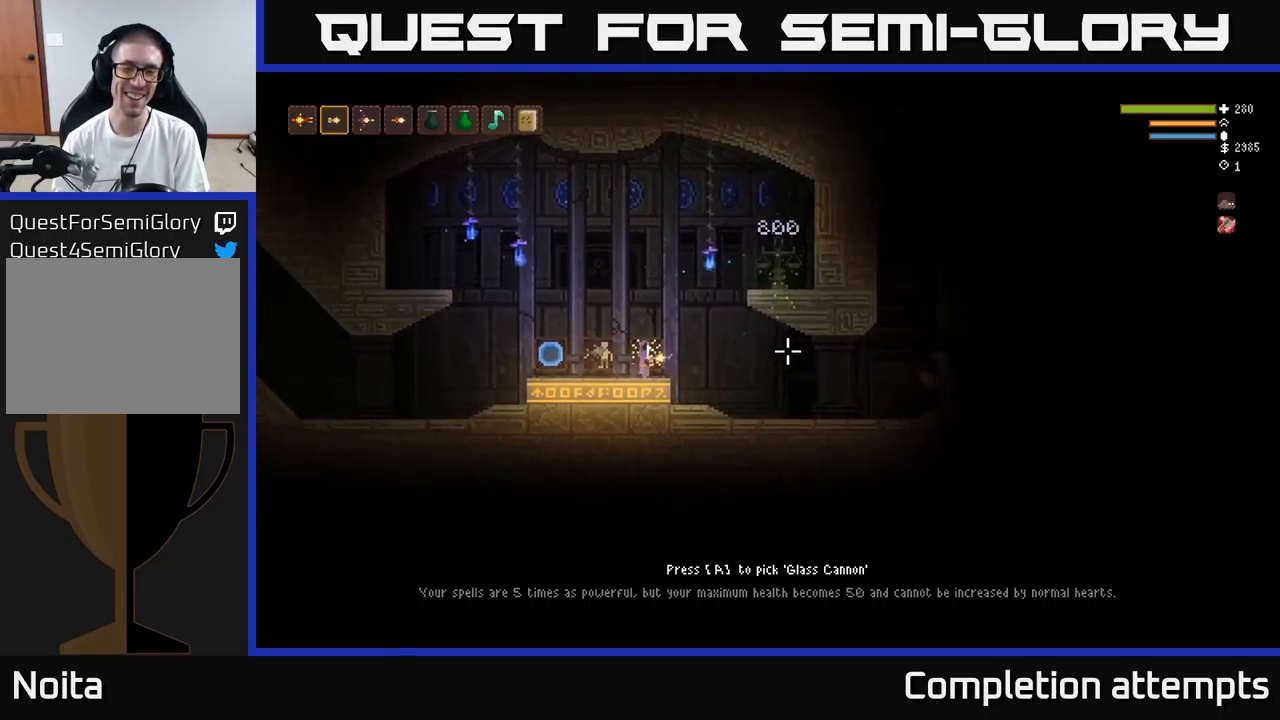
{"buttons": [], "left_stick": "down-right", "right_stick": "up-left", "events": [[83, "left_stick", "center"], [217, "left_stick", "right"], [350, "left_stick", "left"], [417, "right_stick", "up"], [450, "left_stick", "down-right"], [467, "right_stick", "up-left"]]}
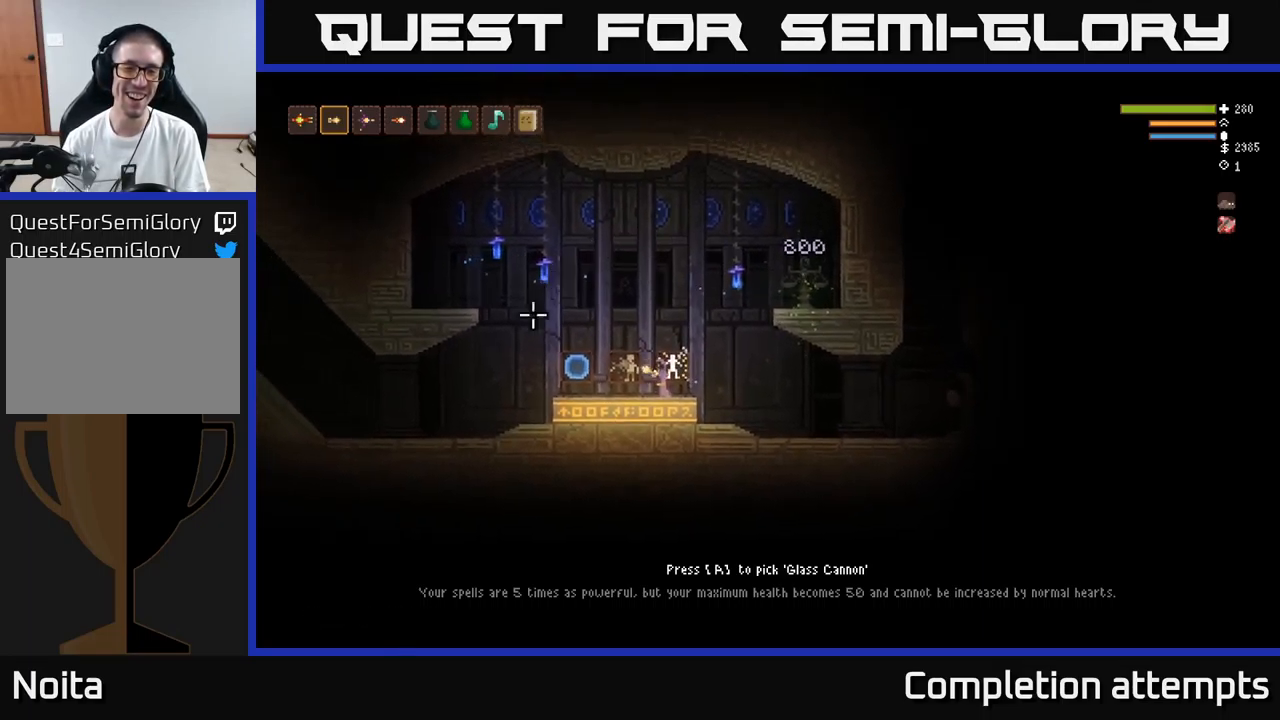
{"buttons": [], "left_stick": "down-right", "right_stick": "up-right", "events": [[17, "right_stick", "left"], [100, "left_stick", "left"], [117, "right_stick", "right"], [200, "left_stick", "down"], [233, "right_stick", "up"], [250, "left_stick", "right"], [283, "right_stick", "left"], [367, "right_stick", "right"], [383, "left_stick", "left"], [500, "left_stick", "down-right"], [500, "right_stick", "up-right"]]}
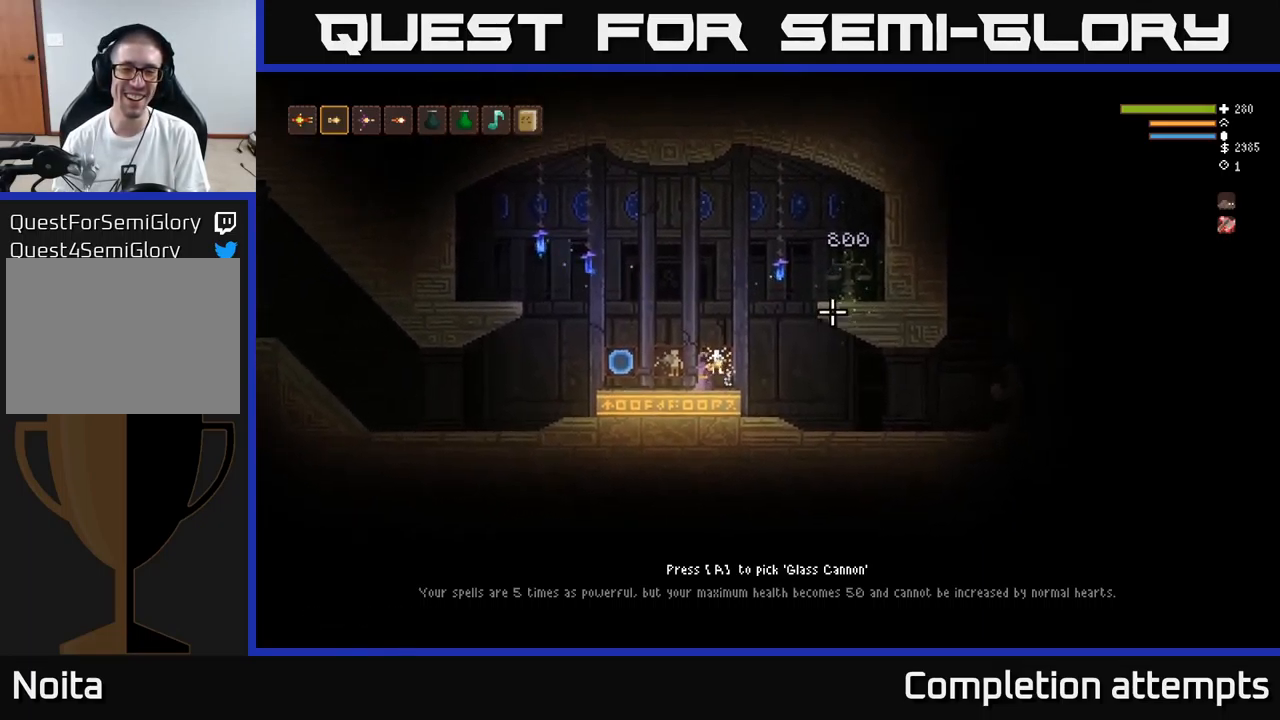
{"buttons": [], "left_stick": "left", "right_stick": "right", "events": [[17, "left_stick", "right"], [100, "left_stick", "left"], [100, "right_stick", "right"]]}
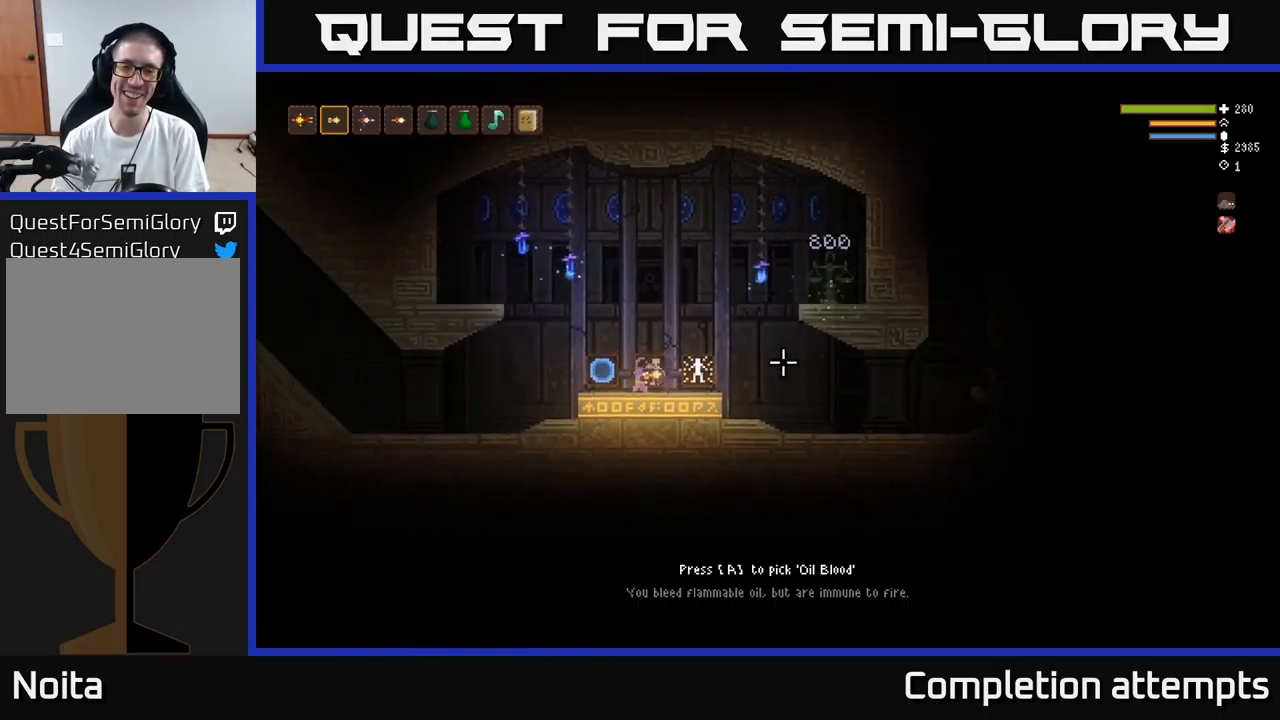
{"buttons": [], "left_stick": "right", "right_stick": "right", "events": [[83, "left_stick", "right"]]}
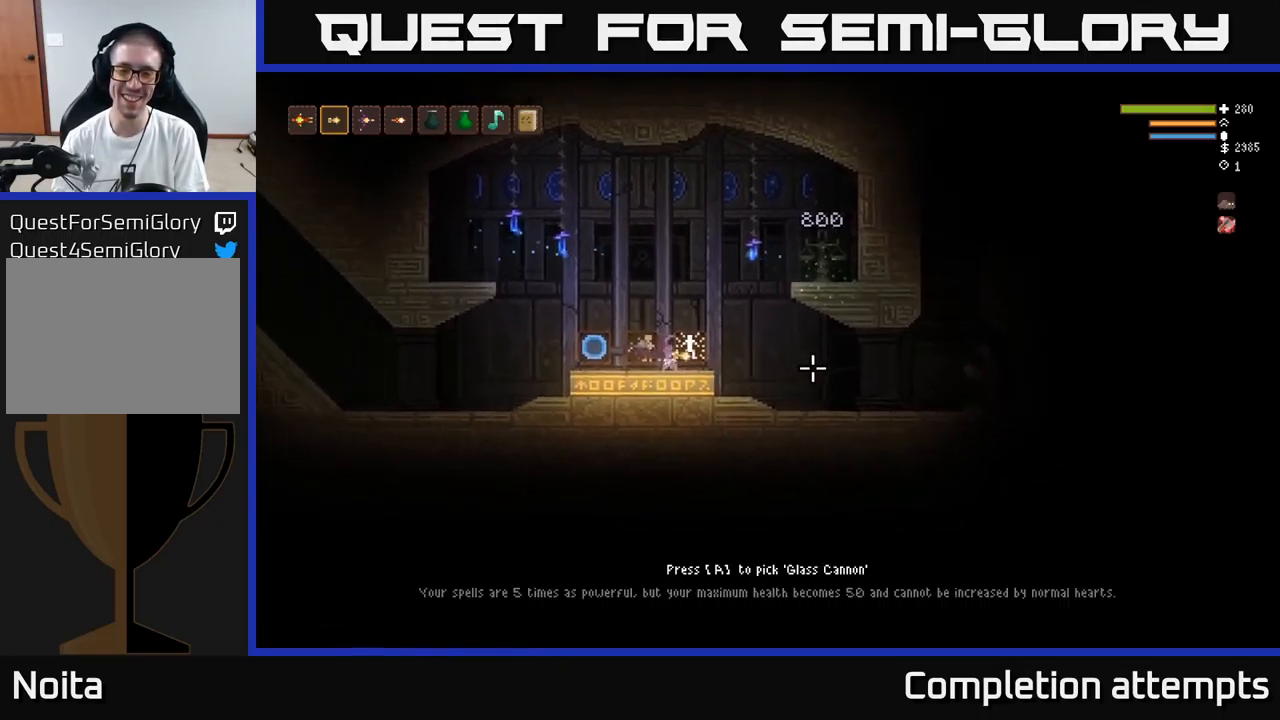
{"buttons": [], "left_stick": "center", "right_stick": "right", "events": [[17, "left_stick", "center"]]}
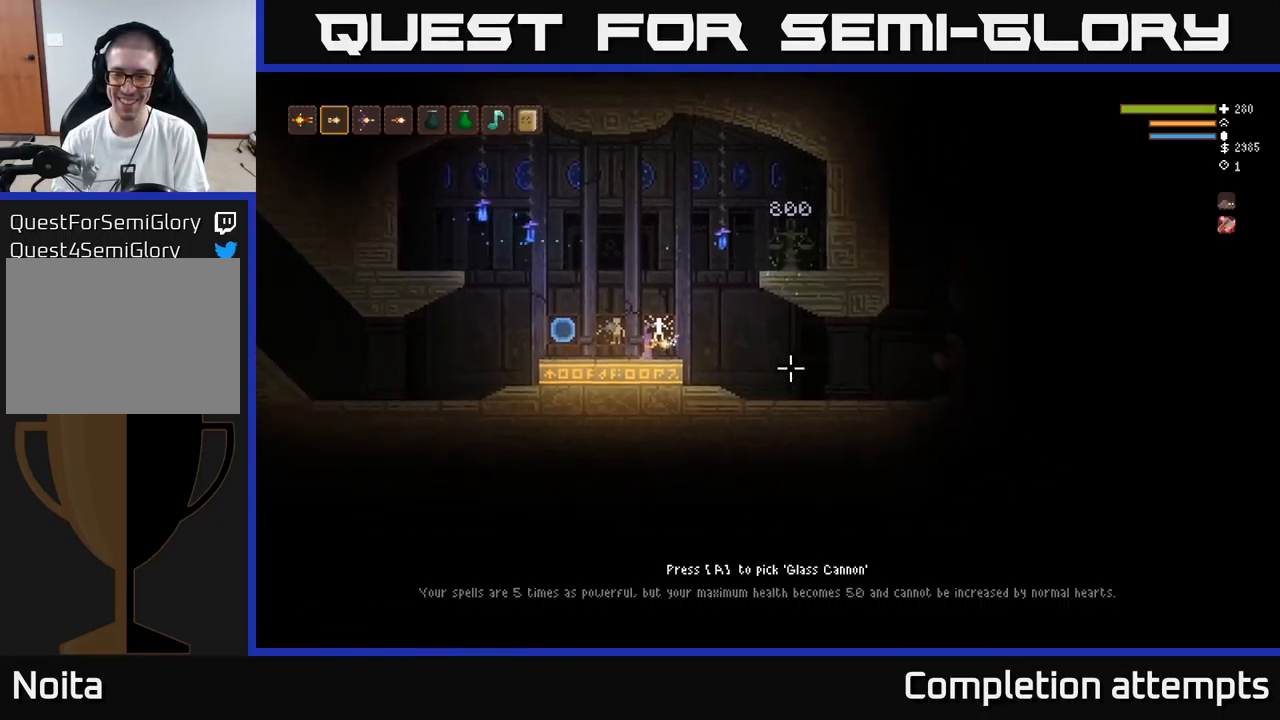
{"buttons": [], "left_stick": "center", "right_stick": "right", "events": []}
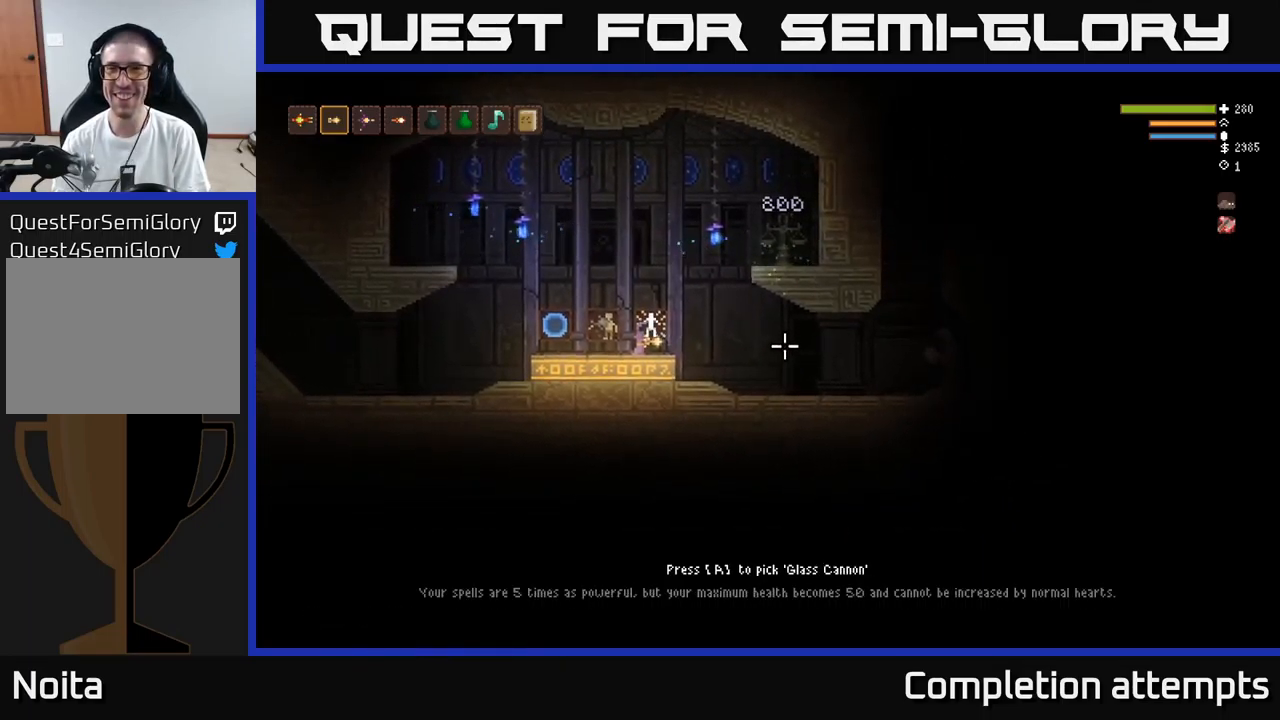
{"buttons": [], "left_stick": "center", "right_stick": "right", "events": []}
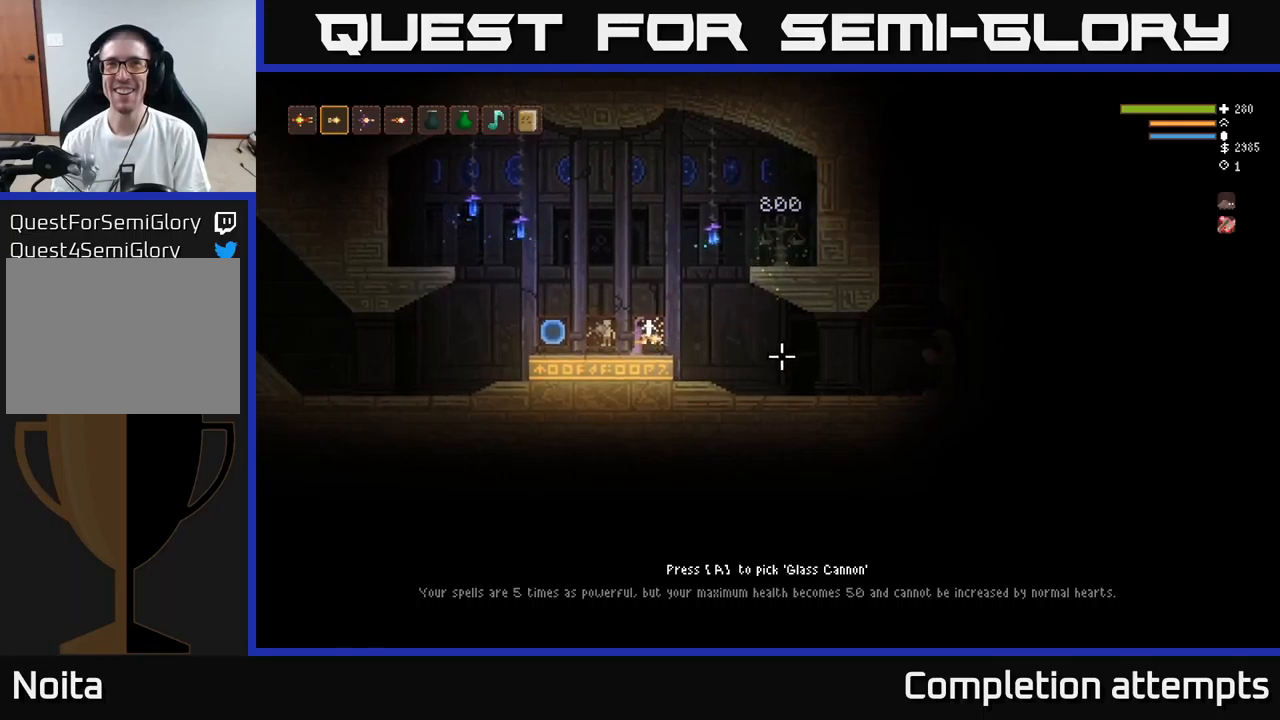
{"buttons": [], "left_stick": "left", "right_stick": "right", "events": [[134, "left_stick", "left"]]}
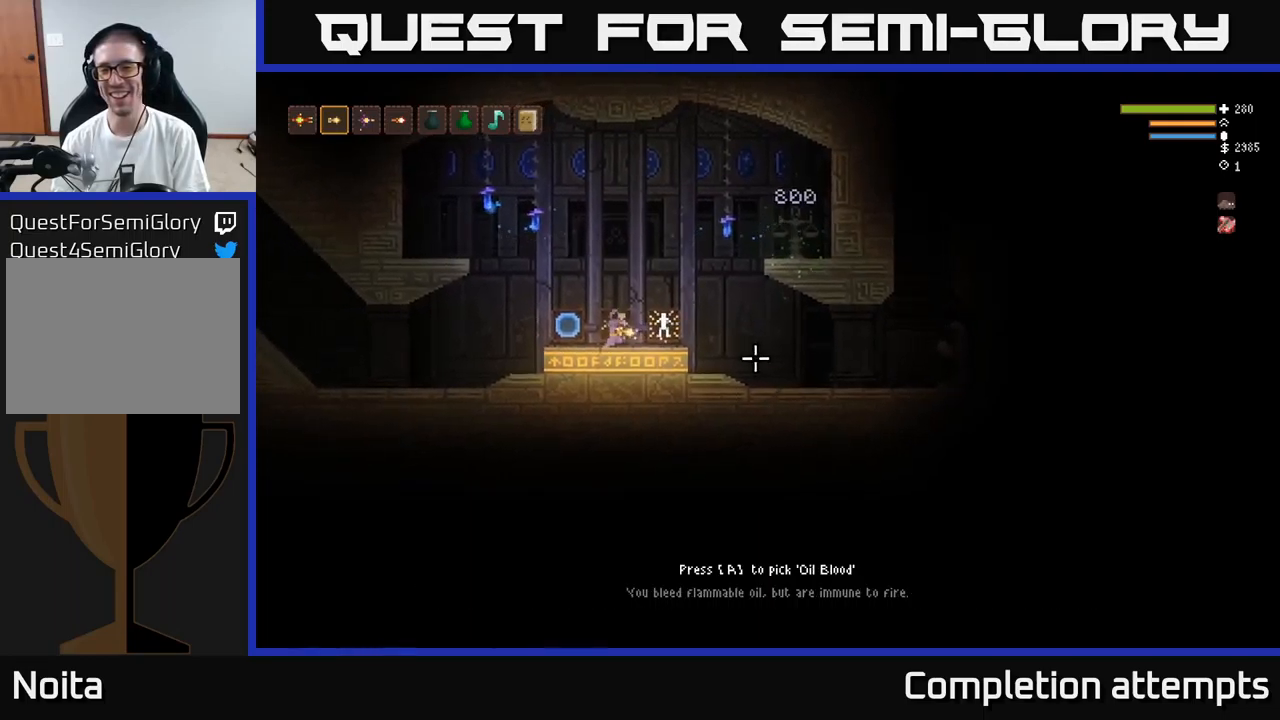
{"buttons": ["A"], "left_stick": "right", "right_stick": "center", "events": [[250, "right_stick", "center"], [334, "left_stick", "center"], [434, "A", "down"], [500, "left_stick", "right"]]}
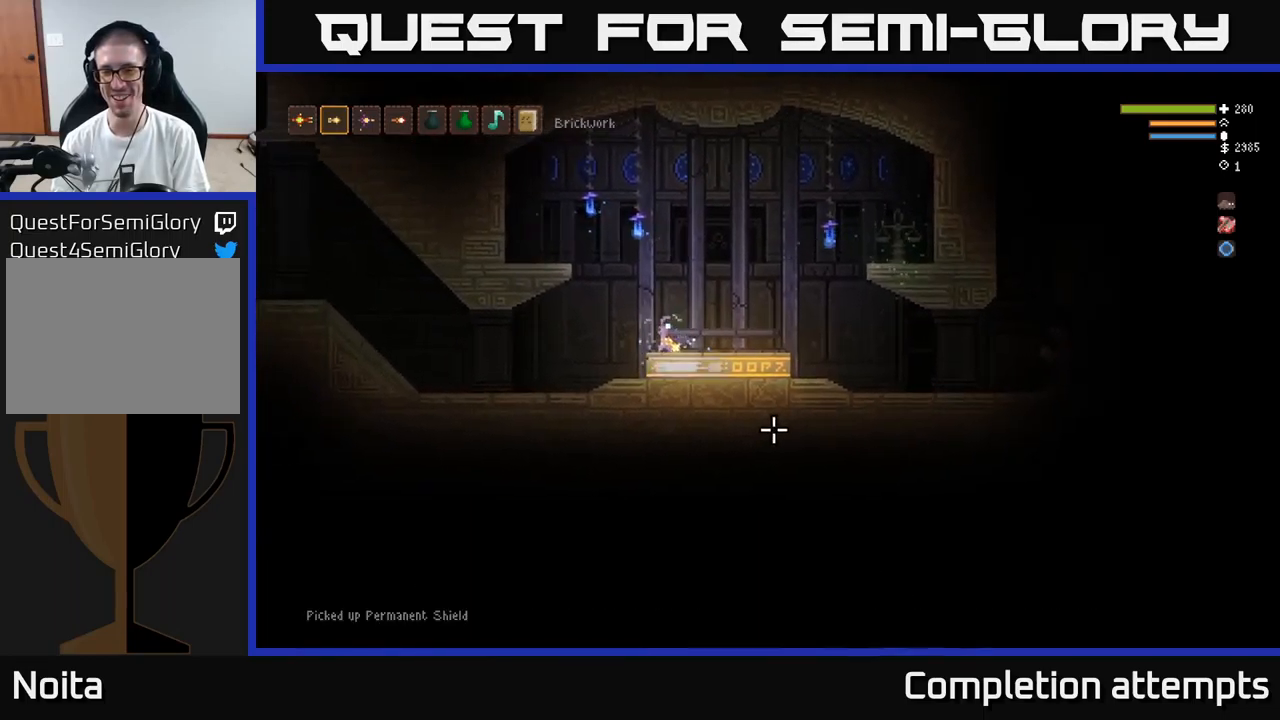
{"buttons": [], "left_stick": "right", "right_stick": "right", "events": [[17, "A", "up"], [167, "right_stick", "right"], [317, "L2", "down"], [467, "L2", "up"]]}
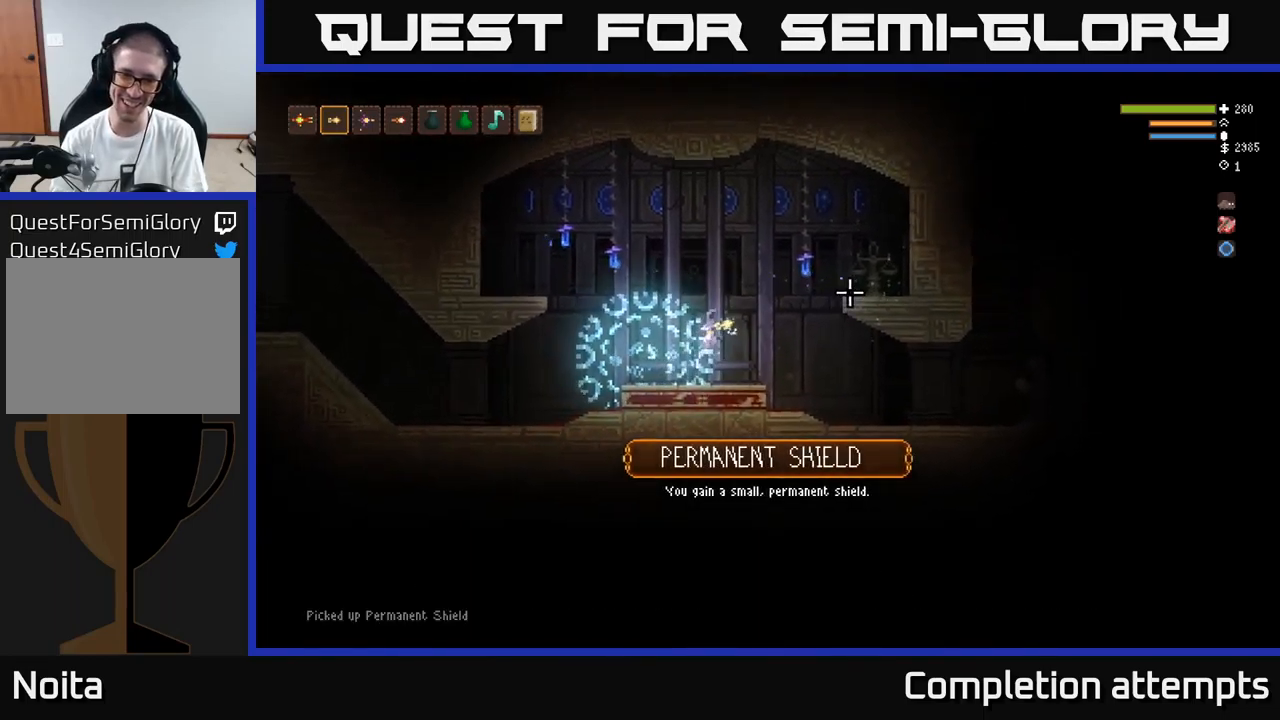
{"buttons": [], "left_stick": "right", "right_stick": "right", "events": []}
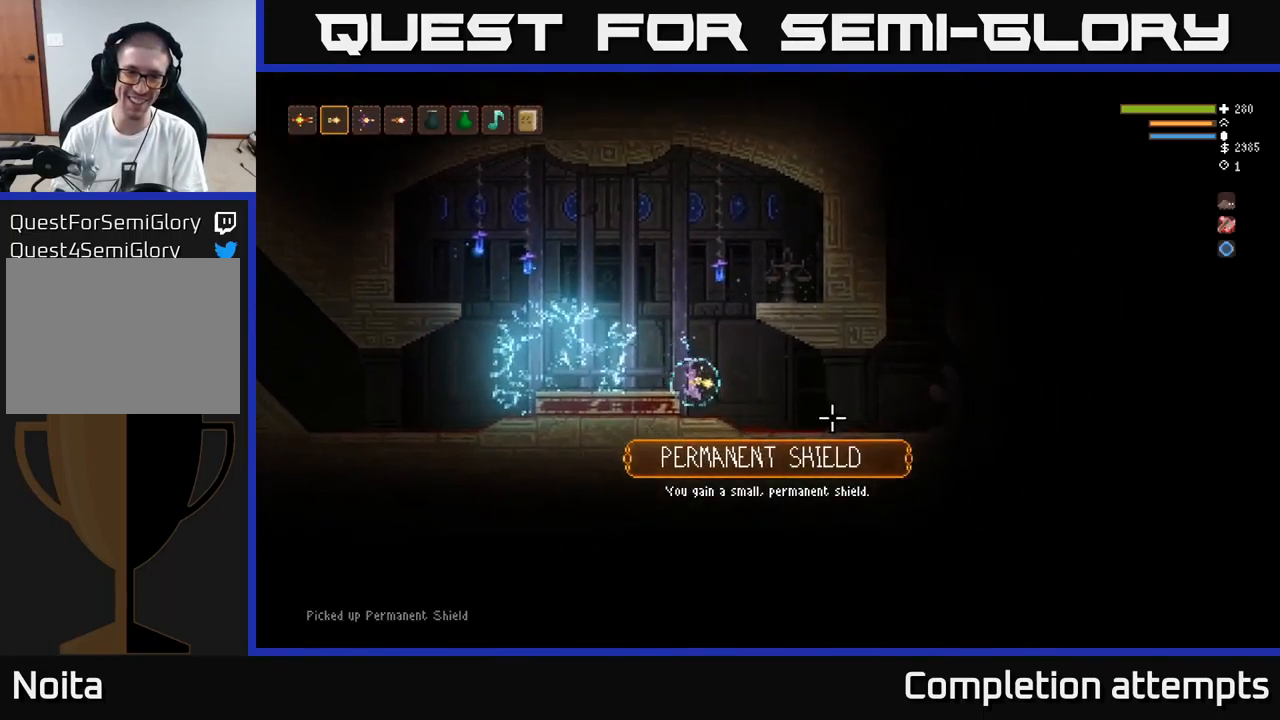
{"buttons": [], "left_stick": "right", "right_stick": "up-right", "events": [[317, "right_stick", "up-right"]]}
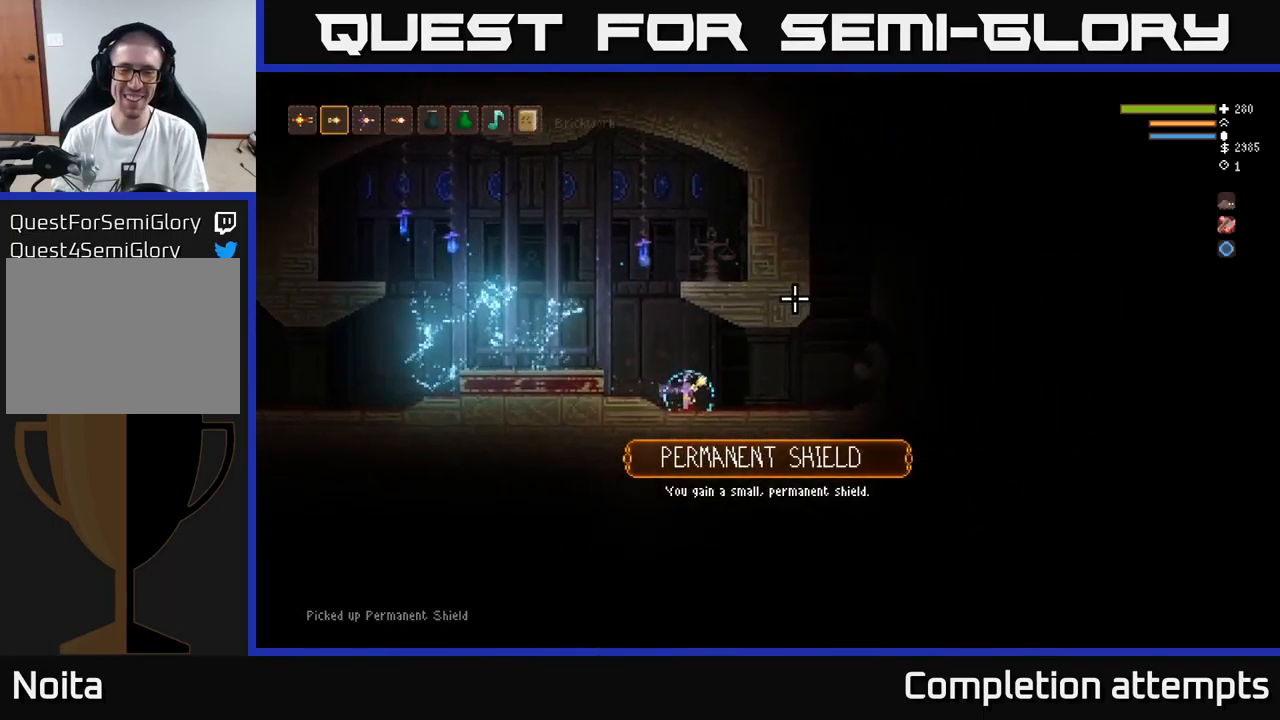
{"buttons": ["L2"], "left_stick": "right", "right_stick": "up-right", "events": [[334, "L2", "down"]]}
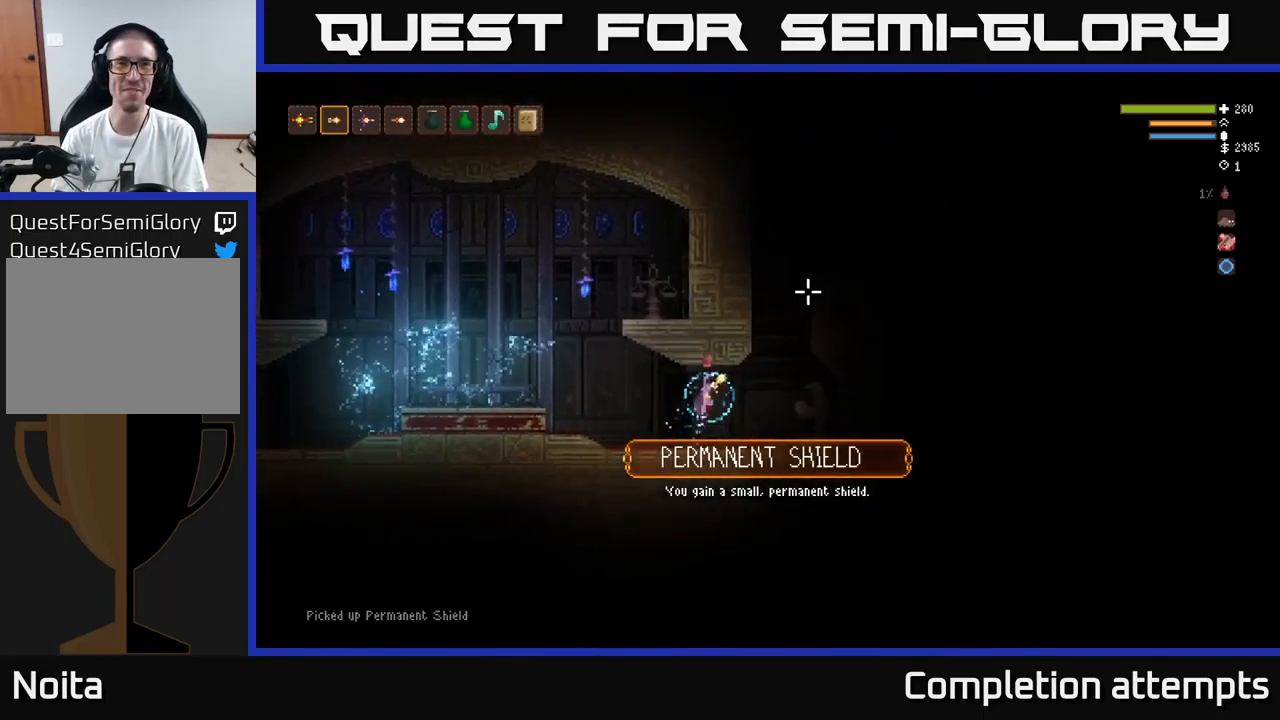
{"buttons": ["L2"], "left_stick": "right", "right_stick": "up-right", "events": [[150, "left_stick", "center"], [400, "left_stick", "right"]]}
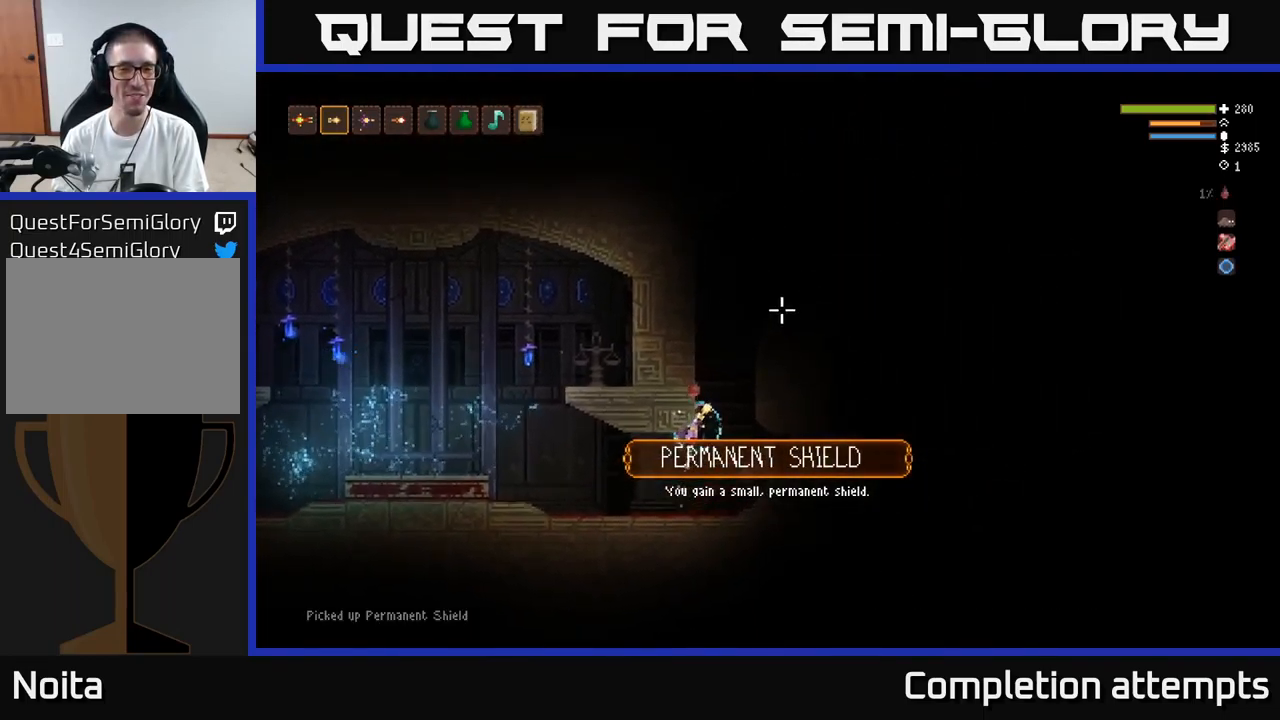
{"buttons": ["L2"], "left_stick": "right", "right_stick": "up-right", "events": [[117, "left_stick", "center"], [434, "left_stick", "right"]]}
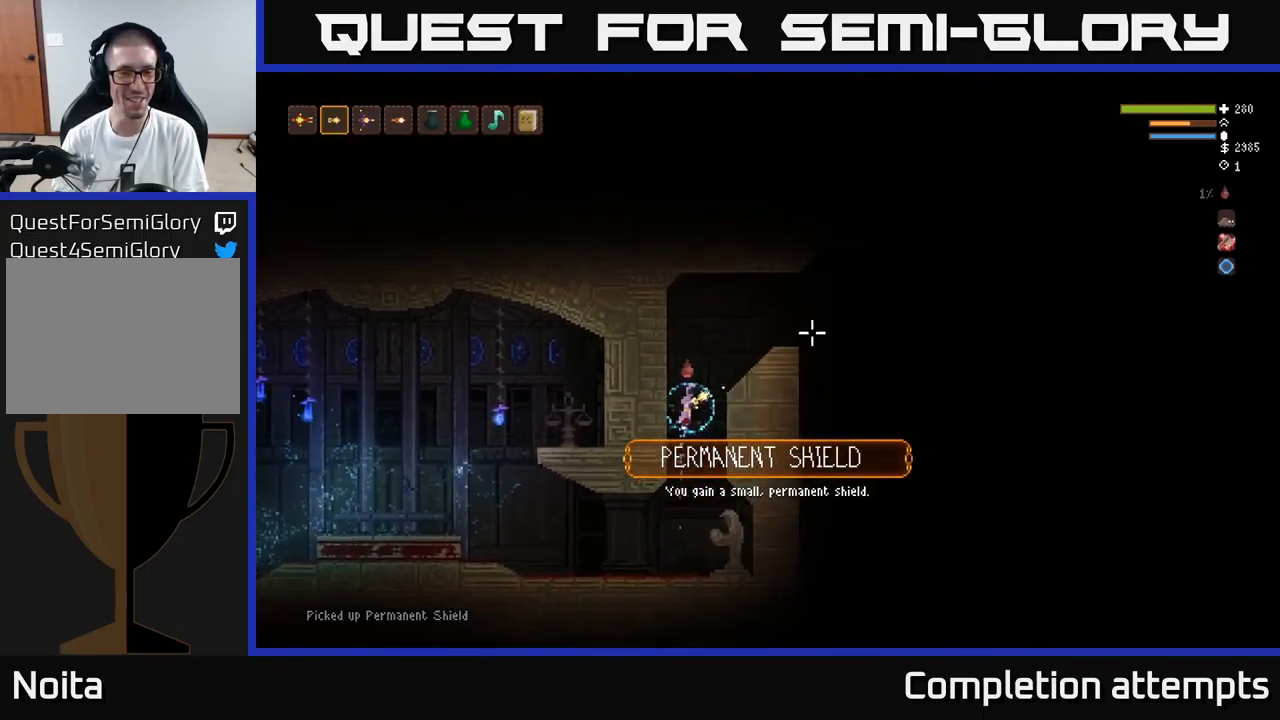
{"buttons": [], "left_stick": "center", "right_stick": "right", "events": [[167, "right_stick", "right"], [250, "L2", "up"], [484, "left_stick", "center"]]}
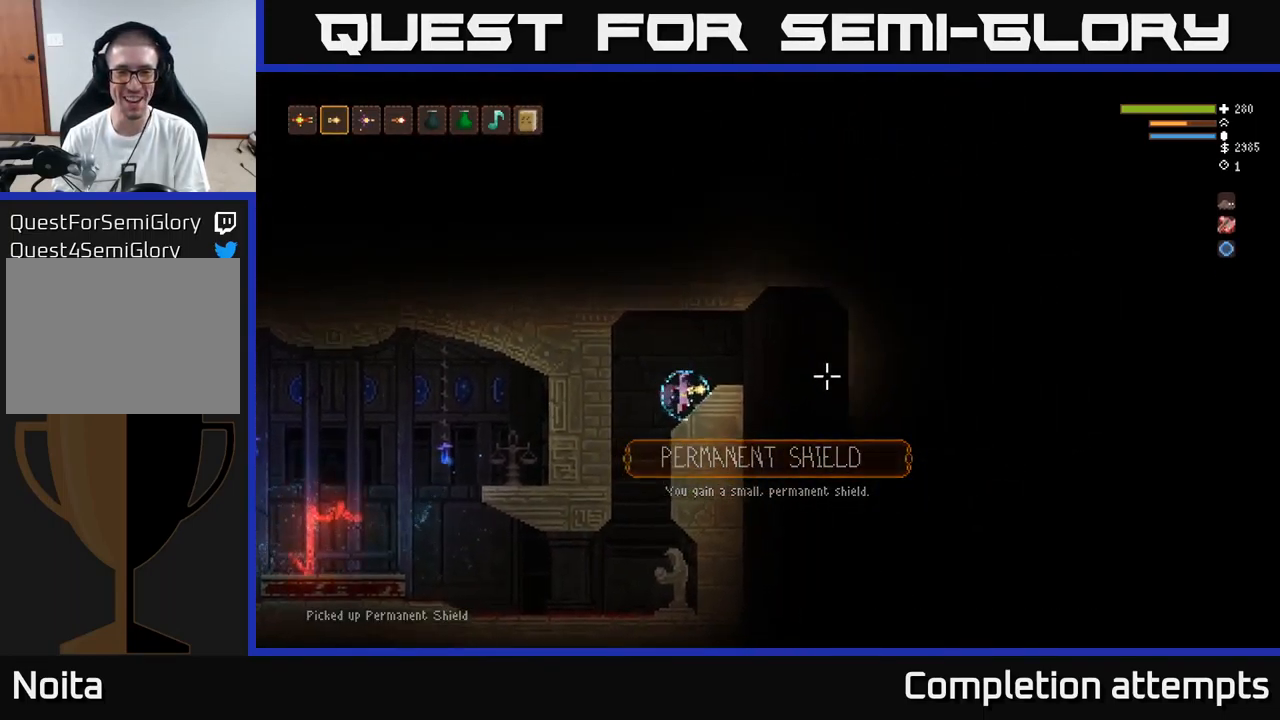
{"buttons": [], "left_stick": "center", "right_stick": "center", "events": [[201, "right_stick", "center"]]}